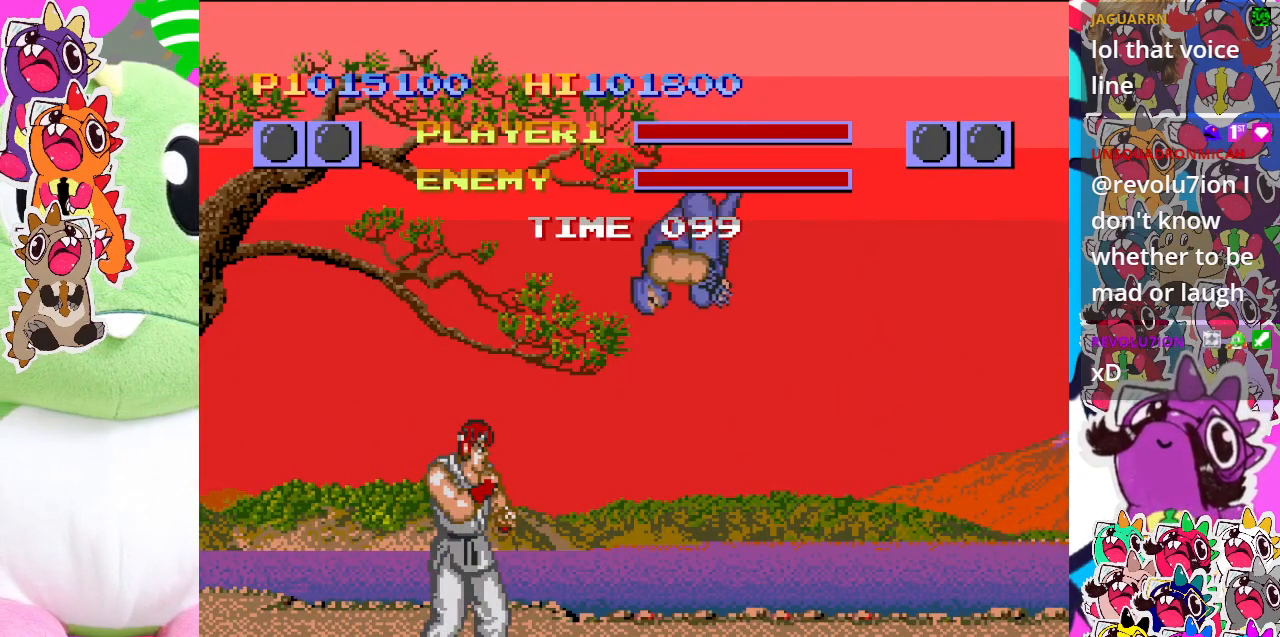
Gameplay with a controller (PlayStation layout); each line is a JSON object with the inputs held at the frame after it. "events" lists button and stick changes between this image and that frame as [ms after this image, input, new state], when the widget could be followed in between. Not read: L3 R3 right_stick.
{"buttons": ["TRIANGLE", "DPAD_LEFT"], "left_stick": "center", "events": [[100, "DPAD_LEFT", "down"], [500, "TRIANGLE", "down"]]}
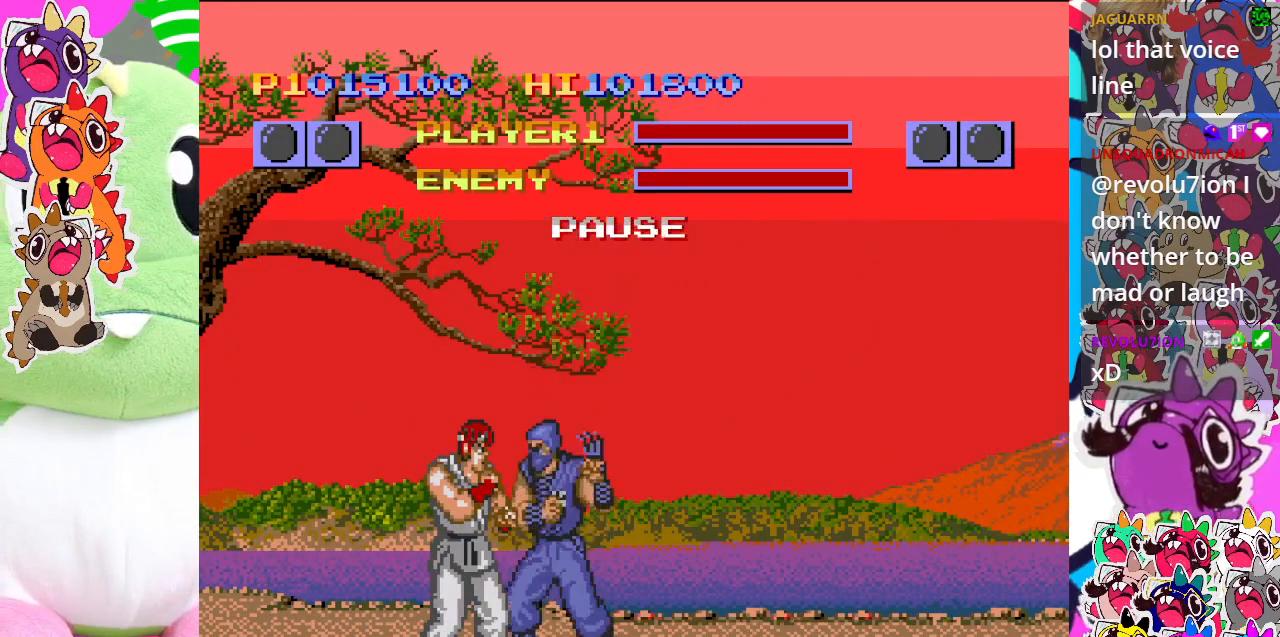
{"buttons": ["DPAD_DOWN", "DPAD_LEFT"], "left_stick": "center", "events": [[133, "DPAD_DOWN", "down"], [150, "DPAD_LEFT", "up"], [200, "TRIANGLE", "up"], [333, "SQUARE", "down"], [433, "SQUARE", "up"], [450, "DPAD_LEFT", "down"]]}
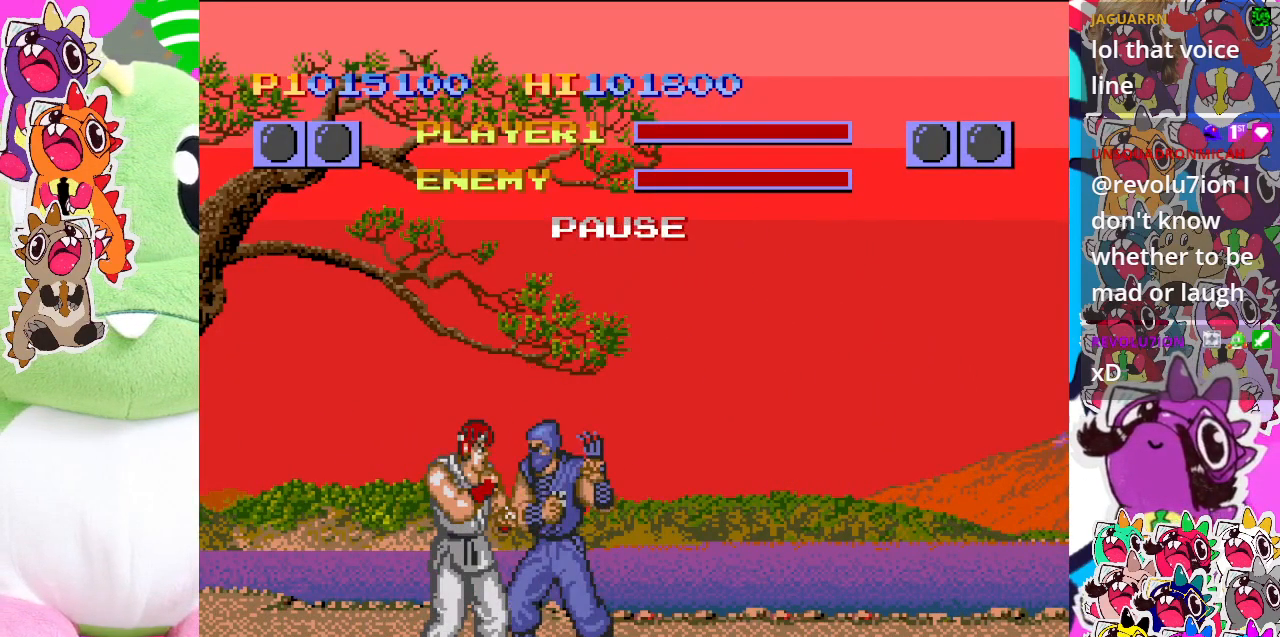
{"buttons": [], "left_stick": "center", "events": [[17, "SQUARE", "down"], [83, "DPAD_LEFT", "up"], [100, "SQUARE", "up"], [167, "SQUARE", "down"], [183, "DPAD_RIGHT", "down"], [233, "DPAD_DOWN", "up"], [233, "SQUARE", "up"], [300, "DPAD_RIGHT", "up"]]}
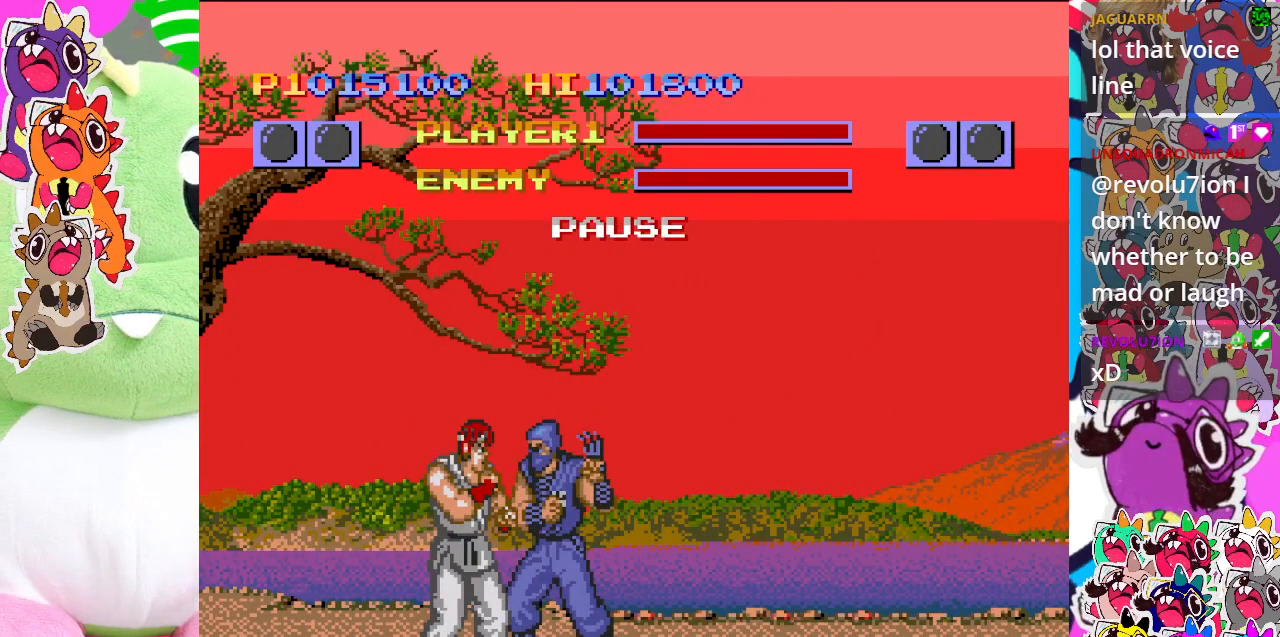
{"buttons": ["DPAD_LEFT"], "left_stick": "center", "events": [[133, "DPAD_LEFT", "down"]]}
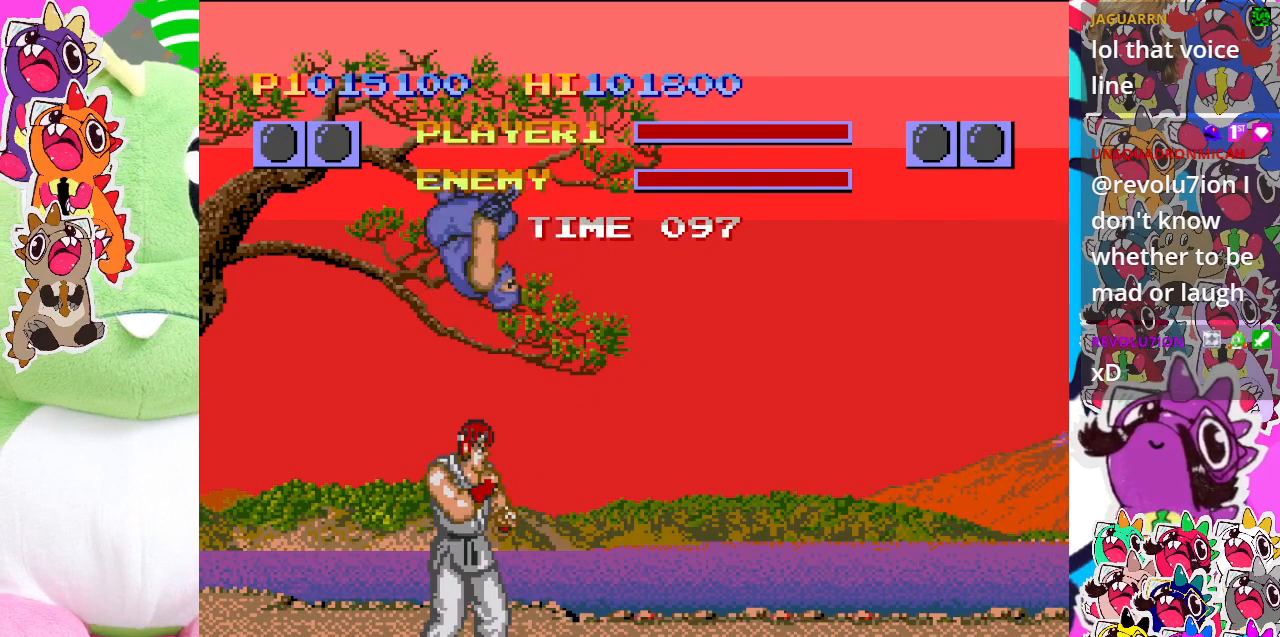
{"buttons": ["SQUARE"], "left_stick": "center", "events": [[300, "SQUARE", "down"], [383, "SQUARE", "up"], [467, "DPAD_LEFT", "up"], [467, "SQUARE", "down"]]}
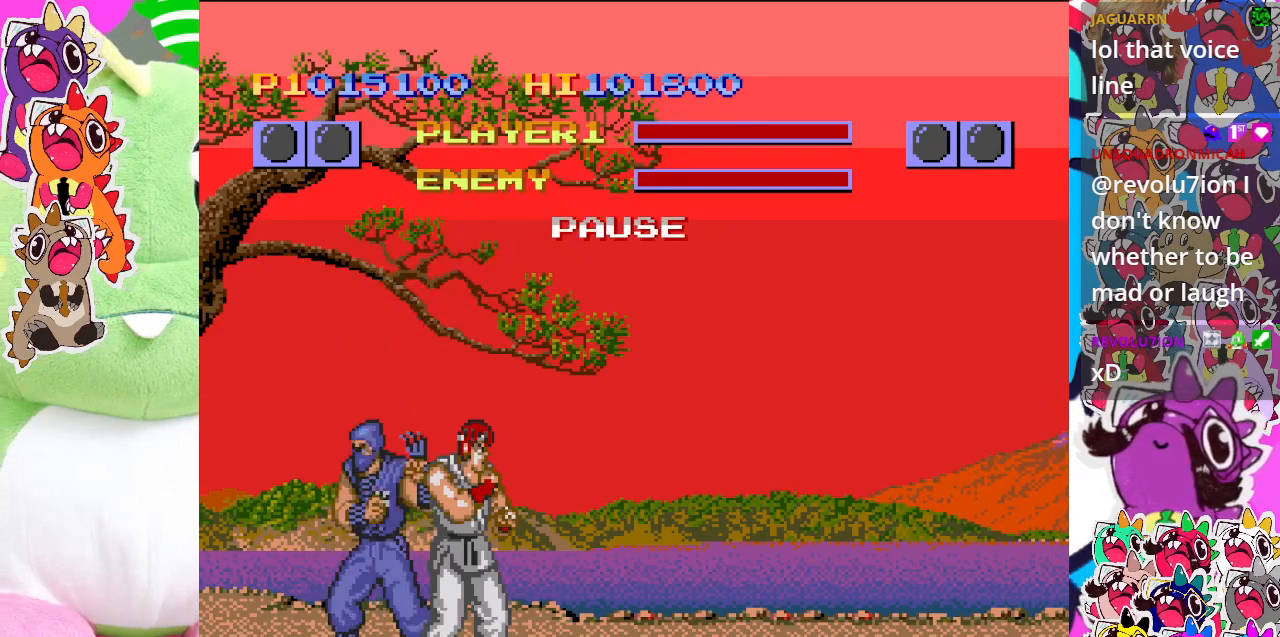
{"buttons": [], "left_stick": "down-left", "events": [[150, "SQUARE", "up"], [200, "SQUARE", "down"], [233, "left_stick", "down"], [283, "SQUARE", "up"], [300, "left_stick", "down-left"]]}
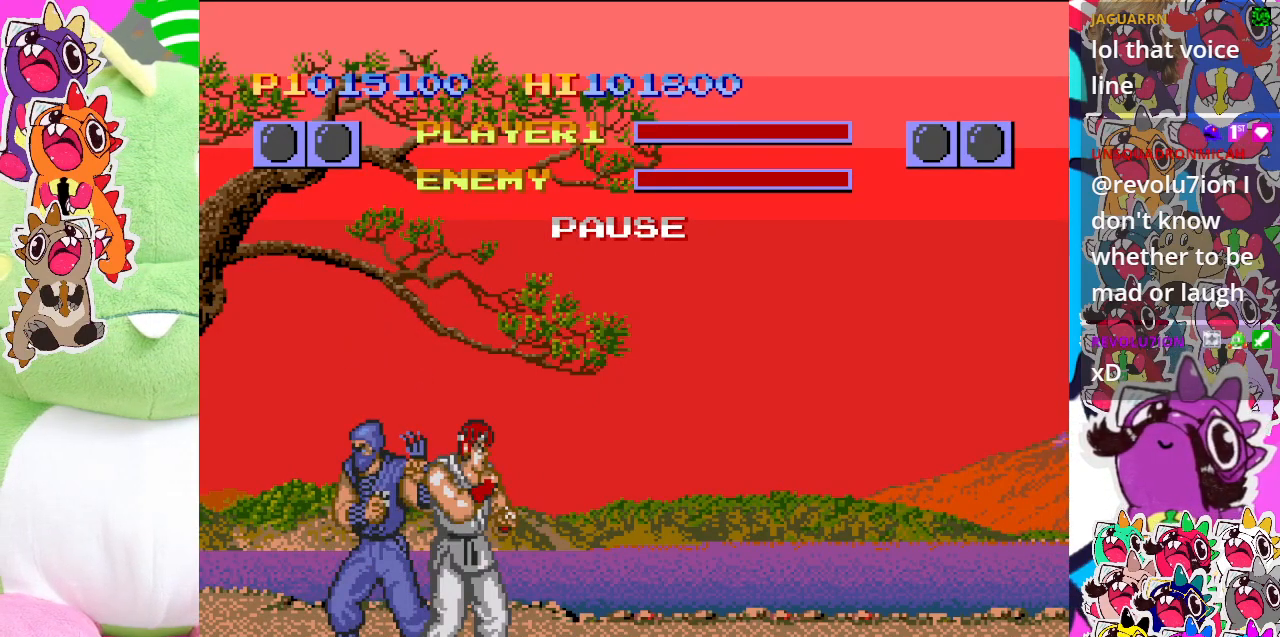
{"buttons": [], "left_stick": "center", "events": [[50, "left_stick", "center"], [183, "SQUARE", "down"], [267, "DPAD_LEFT", "down"], [283, "SQUARE", "up"], [500, "DPAD_LEFT", "up"]]}
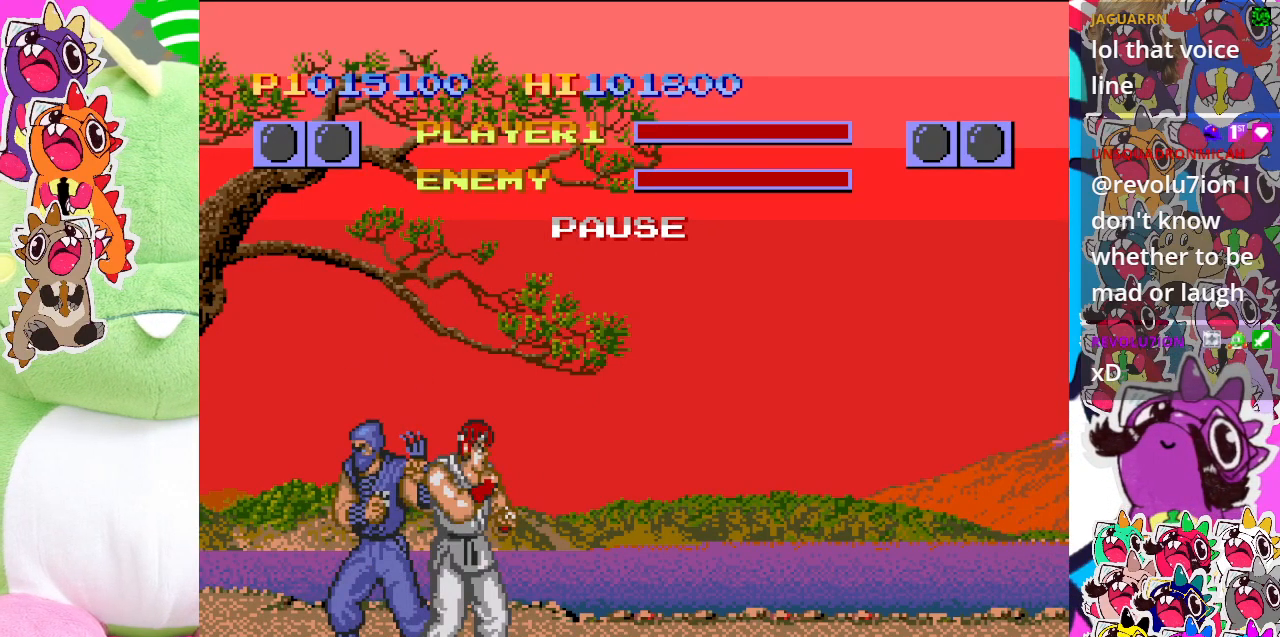
{"buttons": ["DPAD_DOWN"], "left_stick": "center", "events": [[83, "CROSS", "down"], [83, "DPAD_RIGHT", "down"], [183, "DPAD_DOWN", "down"], [217, "DPAD_RIGHT", "up"], [233, "CROSS", "up"]]}
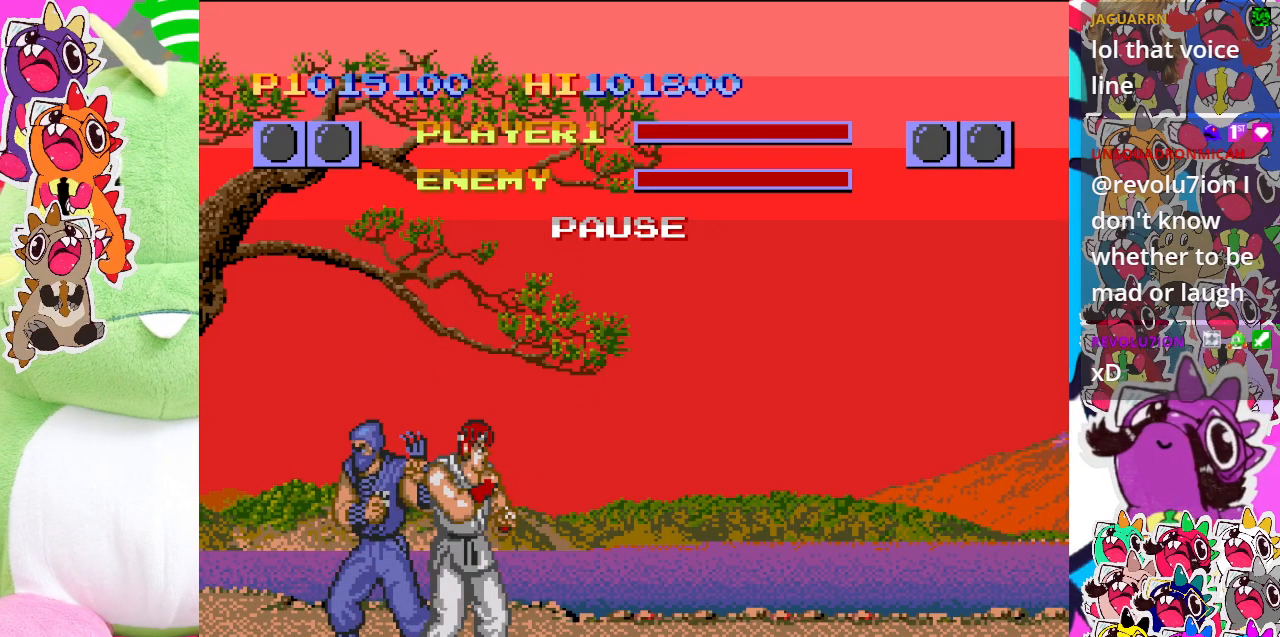
{"buttons": [], "left_stick": "center", "events": [[467, "DPAD_DOWN", "up"]]}
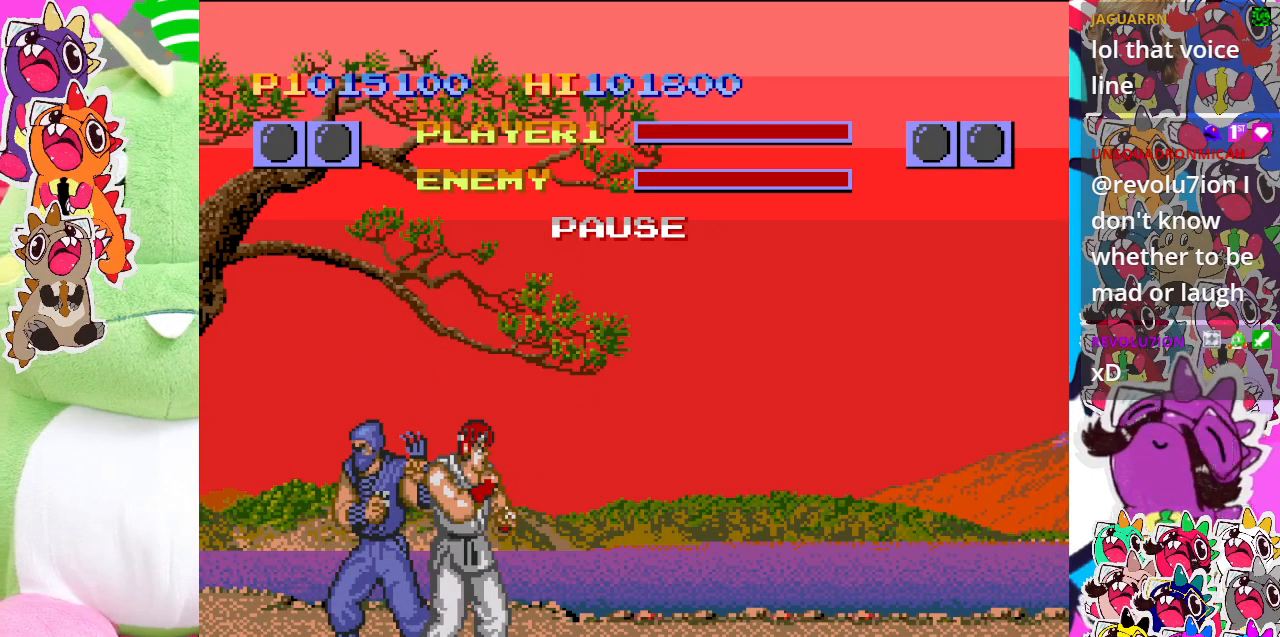
{"buttons": [], "left_stick": "center", "events": []}
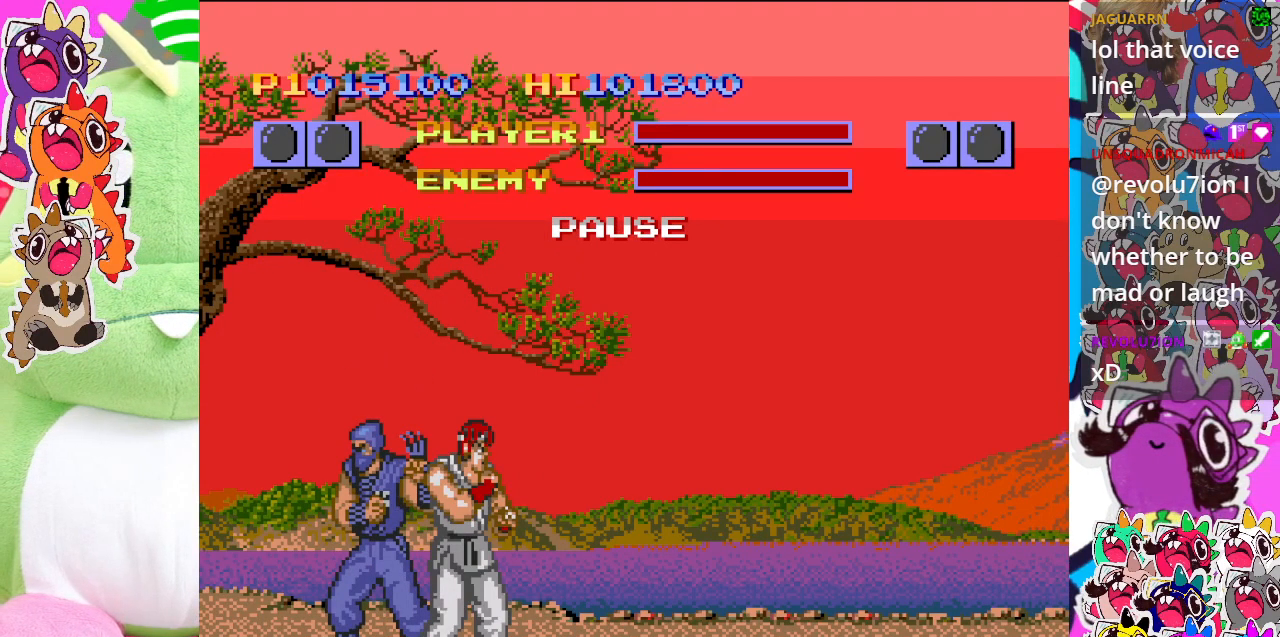
{"buttons": ["CROSS"], "left_stick": "center", "events": [[17, "SQUARE", "down"], [133, "SQUARE", "up"], [417, "CROSS", "down"]]}
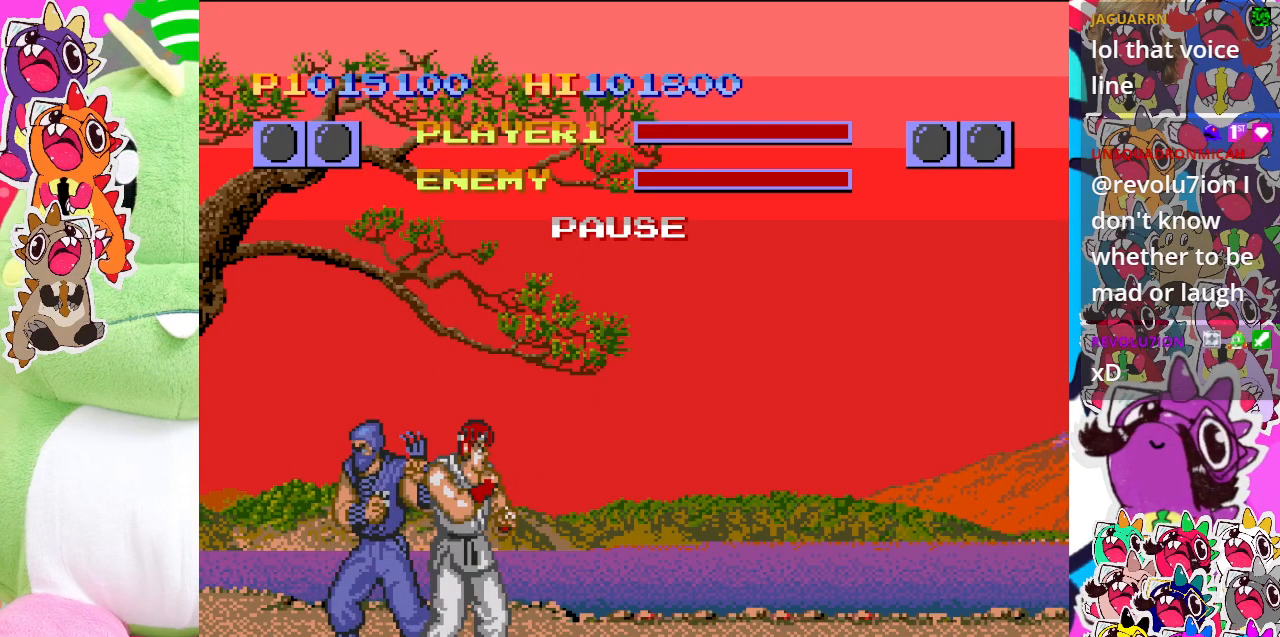
{"buttons": [], "left_stick": "center", "events": [[50, "CROSS", "up"]]}
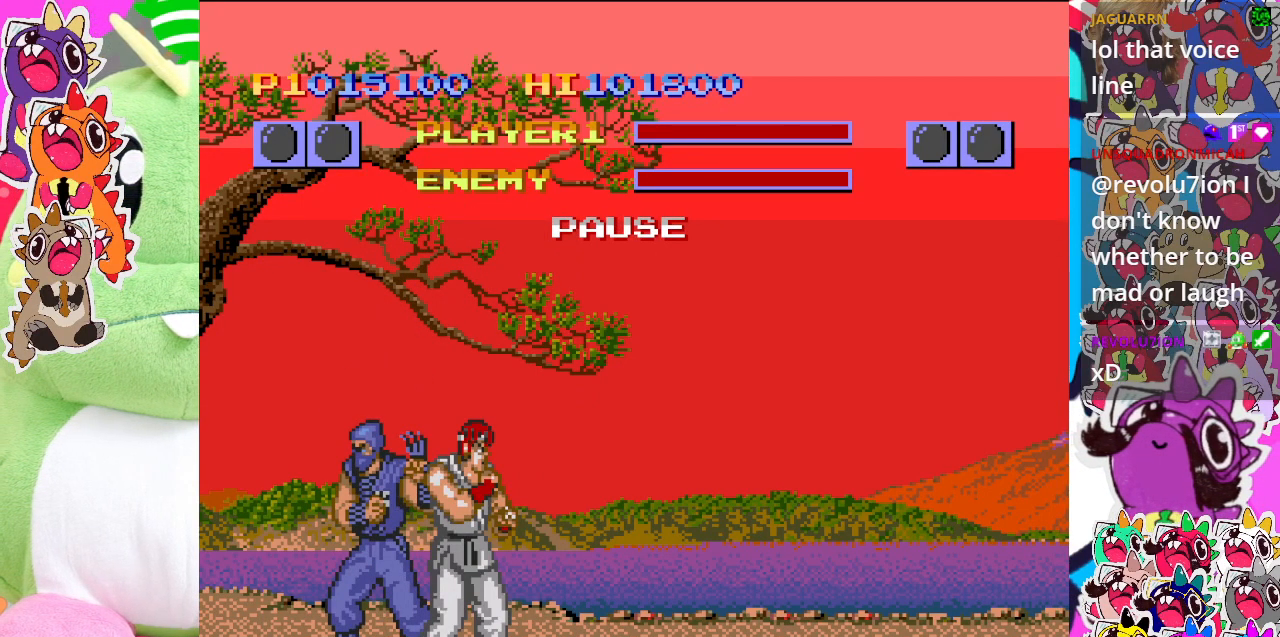
{"buttons": [], "left_stick": "center", "events": [[50, "CIRCLE", "down"], [167, "CIRCLE", "up"]]}
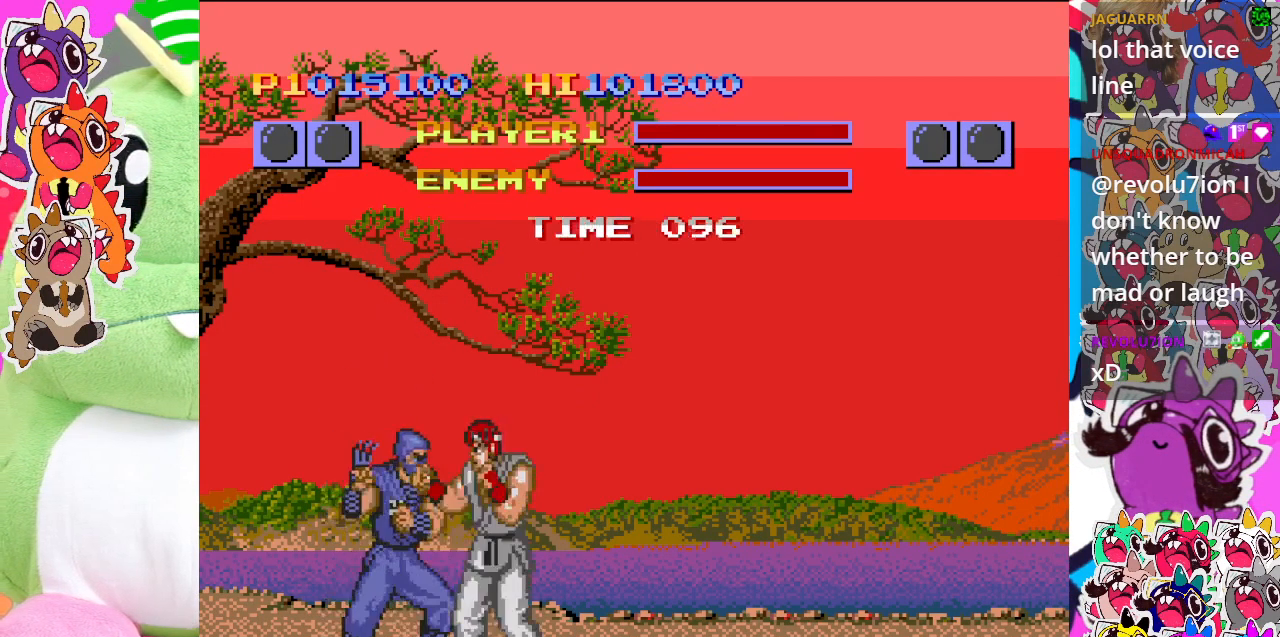
{"buttons": ["DPAD_RIGHT"], "left_stick": "center", "events": [[17, "DPAD_RIGHT", "down"]]}
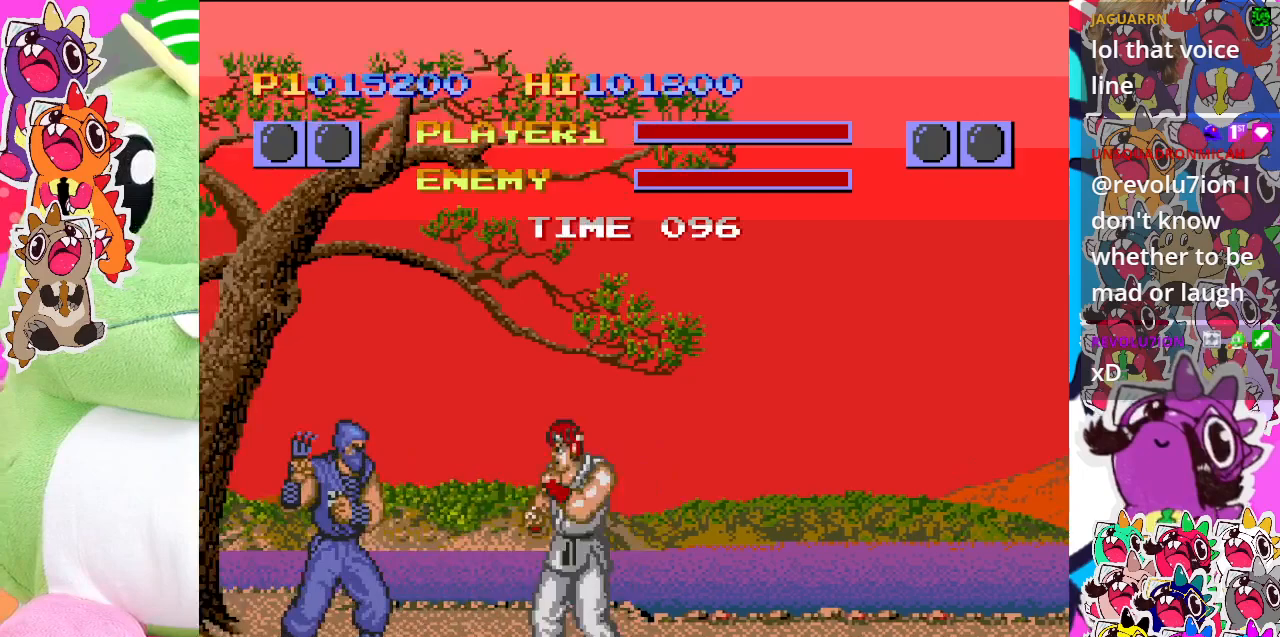
{"buttons": [], "left_stick": "center", "events": [[333, "DPAD_RIGHT", "up"]]}
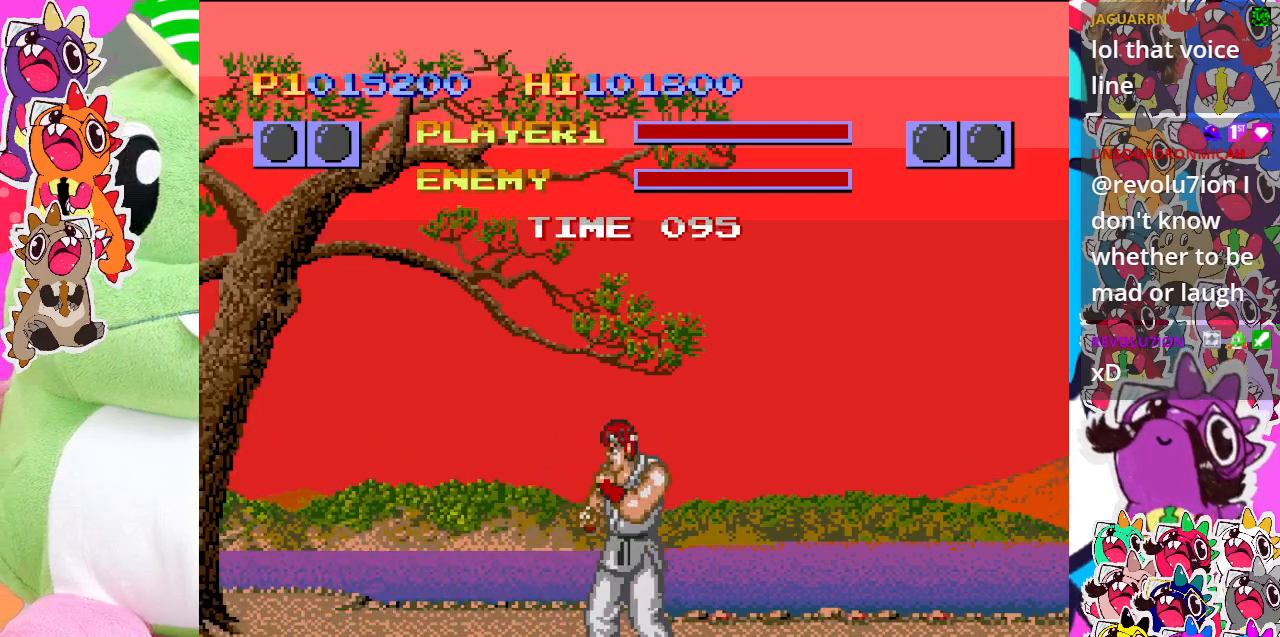
{"buttons": [], "left_stick": "center", "events": []}
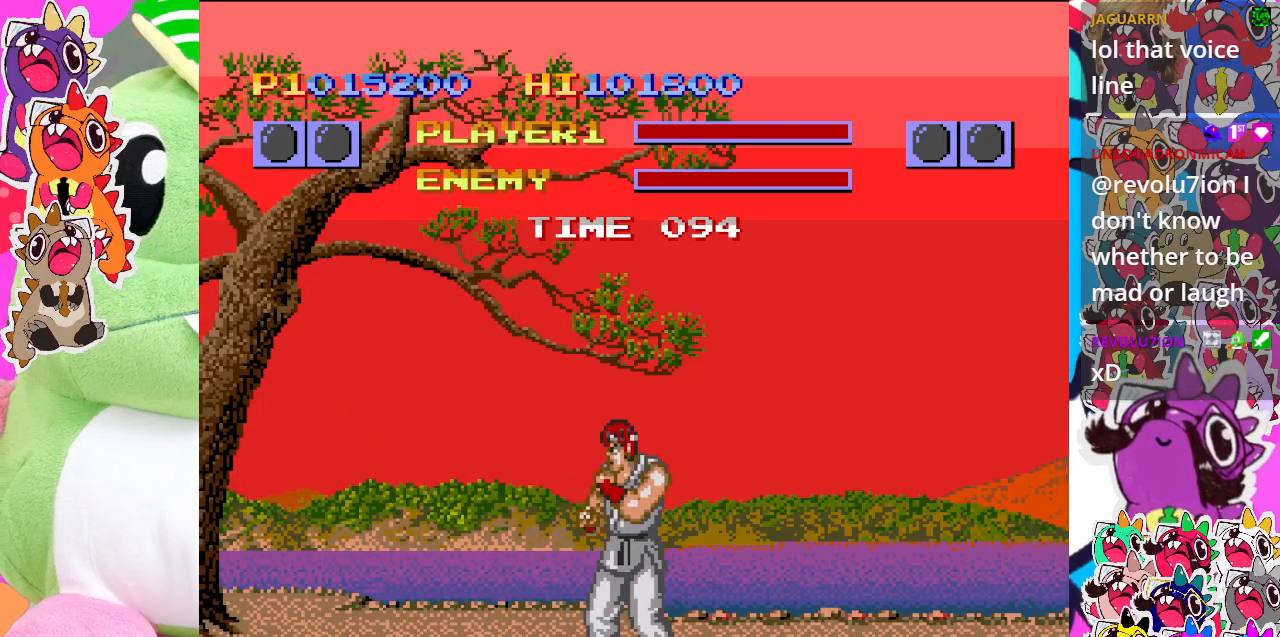
{"buttons": ["DPAD_LEFT"], "left_stick": "center", "events": [[167, "DPAD_LEFT", "down"]]}
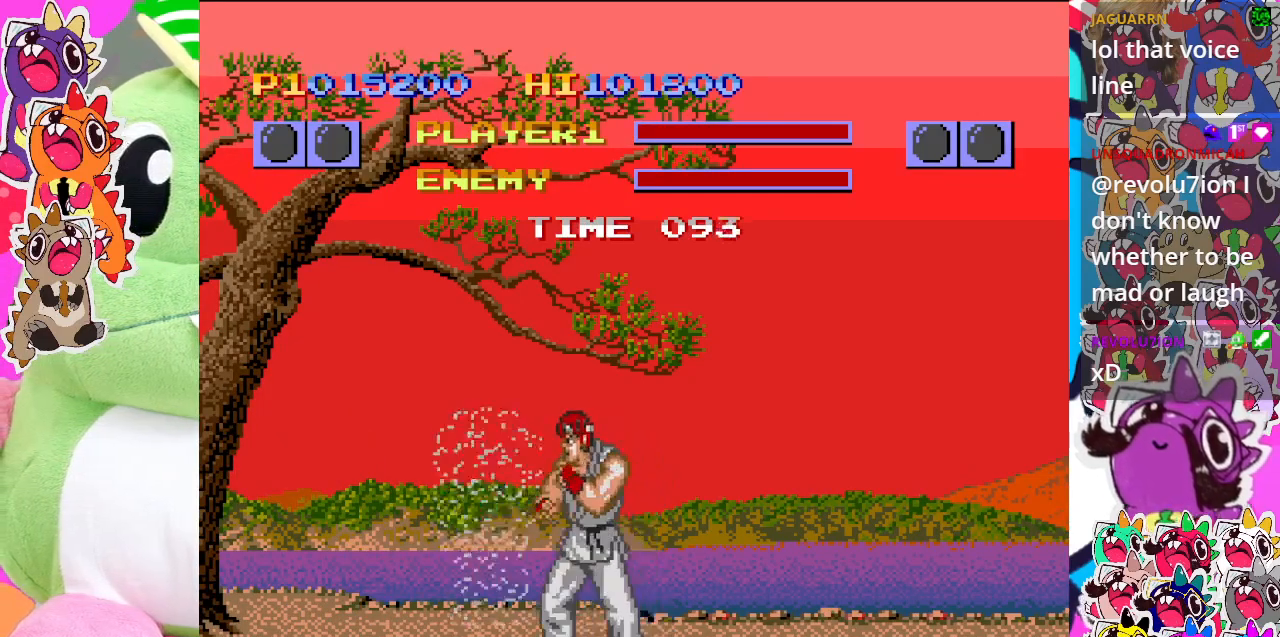
{"buttons": ["DPAD_DOWN", "DPAD_RIGHT"], "left_stick": "center", "events": [[33, "DPAD_DOWN", "down"], [67, "DPAD_LEFT", "up"], [133, "DPAD_RIGHT", "down"], [217, "DPAD_DOWN", "up"], [283, "DPAD_DOWN", "down"]]}
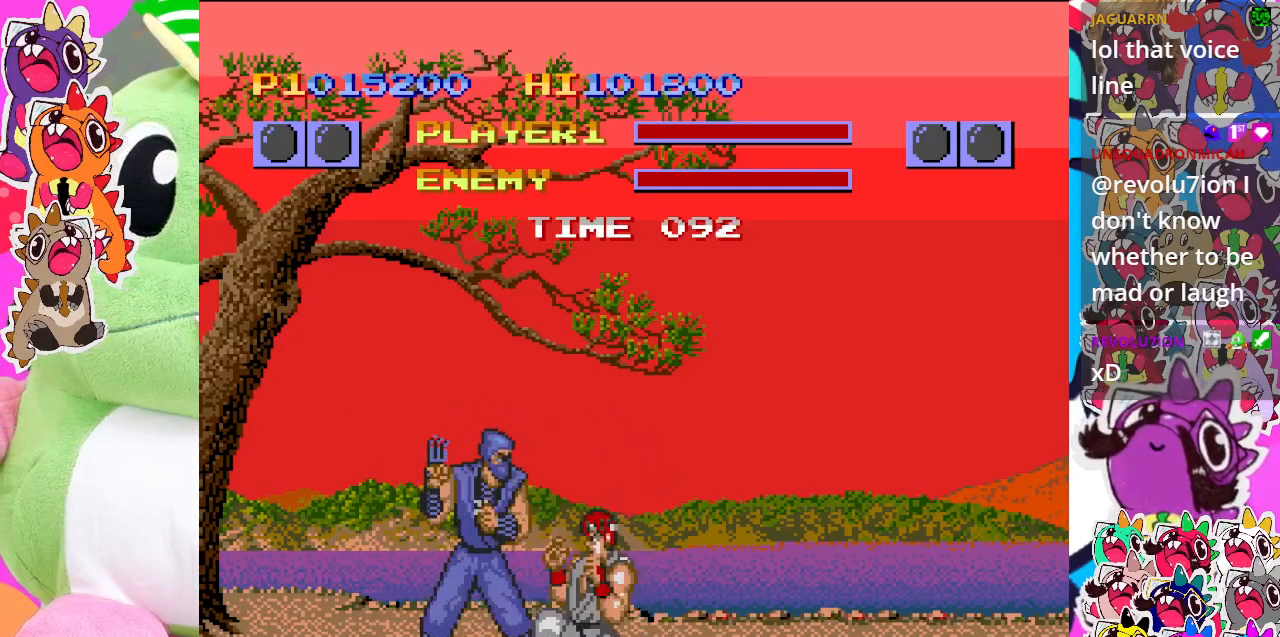
{"buttons": ["DPAD_DOWN", "DPAD_RIGHT"], "left_stick": "center", "events": [[167, "SQUARE", "down"], [350, "SQUARE", "up"]]}